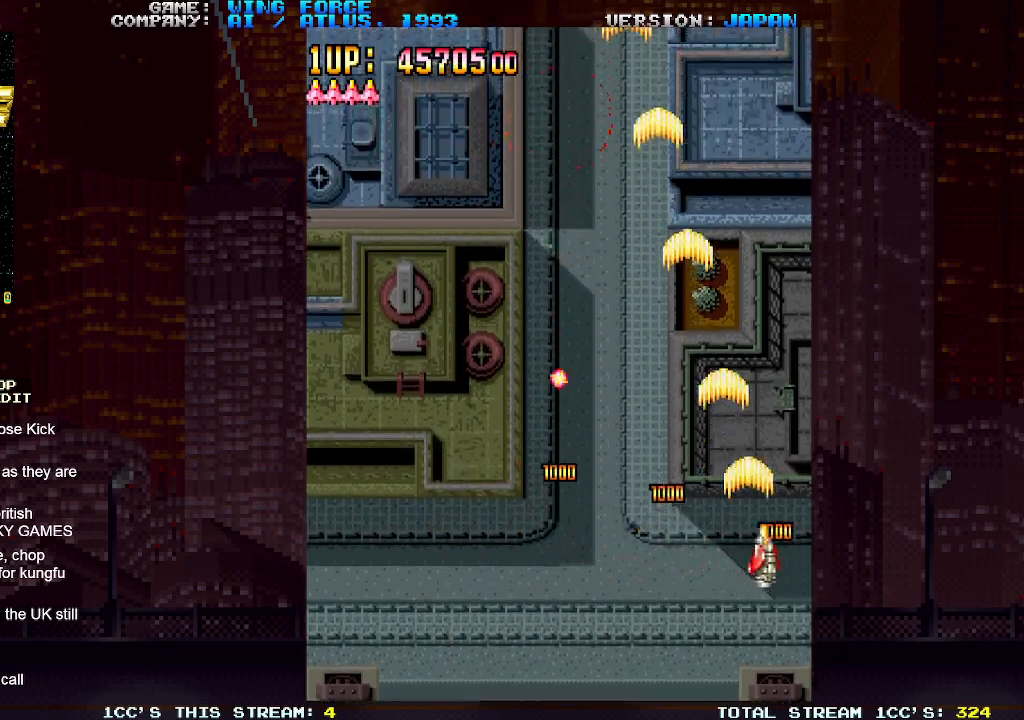
Gameplay with a controller (arcade stick); each line is a JSON object with the inputs held at the frame after it. "events" lists button and stick changes between this image and that frame as [ms after this image, input, new state], when the widget could be followed in between. Not read: L3 R3.
{"buttons": [], "left_stick": "left", "events": [[17, "left_stick", "down"], [33, "SQUARE", "down"], [83, "SQUARE", "up"], [83, "left_stick", "left"], [117, "SQUARE", "down"], [183, "SQUARE", "up"], [333, "SQUARE", "down"], [417, "SQUARE", "up"]]}
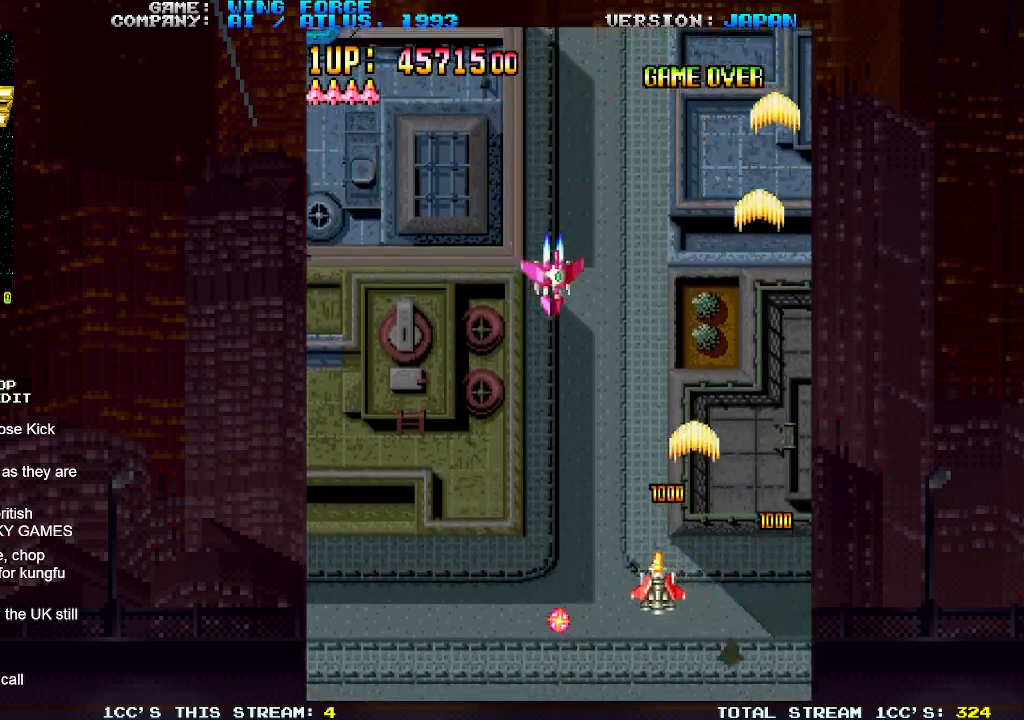
{"buttons": [], "left_stick": "left", "events": [[33, "SQUARE", "down"], [50, "left_stick", "down-left"], [83, "SQUARE", "up"], [117, "SQUARE", "down"], [150, "SQUARE", "up"], [217, "SQUARE", "down"], [283, "SQUARE", "up"], [317, "SQUARE", "down"], [350, "SQUARE", "up"], [350, "left_stick", "left"], [417, "SQUARE", "down"], [483, "SQUARE", "up"]]}
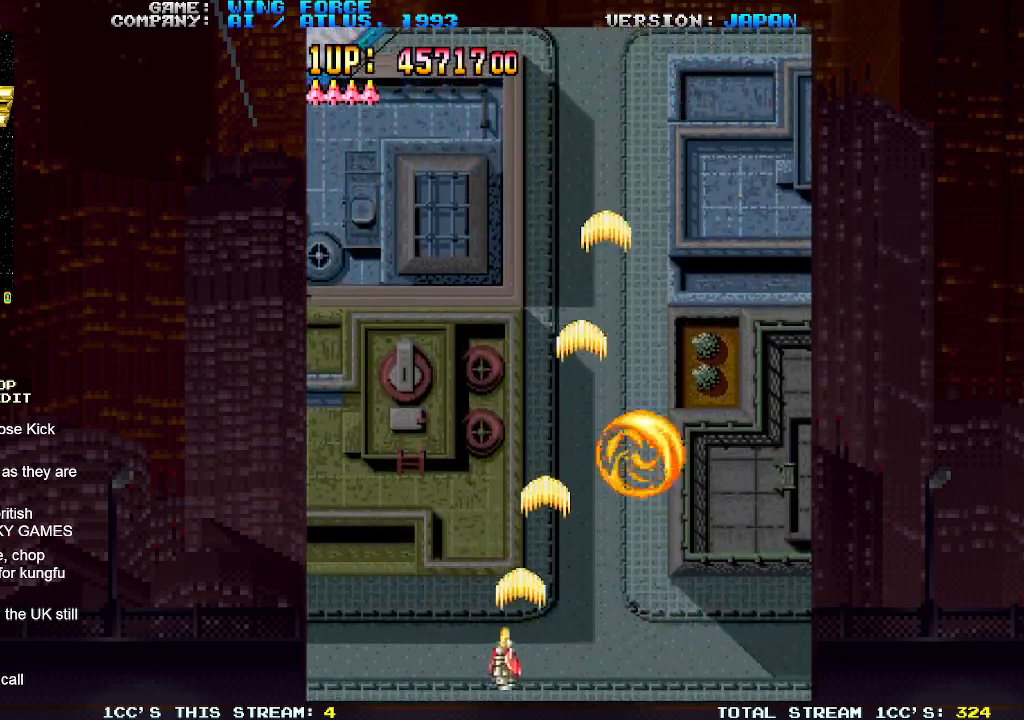
{"buttons": [], "left_stick": "right", "events": [[17, "SQUARE", "down"], [67, "SQUARE", "up"], [117, "SQUARE", "down"], [167, "left_stick", "center"], [183, "SQUARE", "up"], [233, "SQUARE", "down"], [233, "left_stick", "right"], [283, "SQUARE", "up"], [317, "SQUARE", "down"], [383, "SQUARE", "up"], [433, "SQUARE", "down"], [483, "SQUARE", "up"]]}
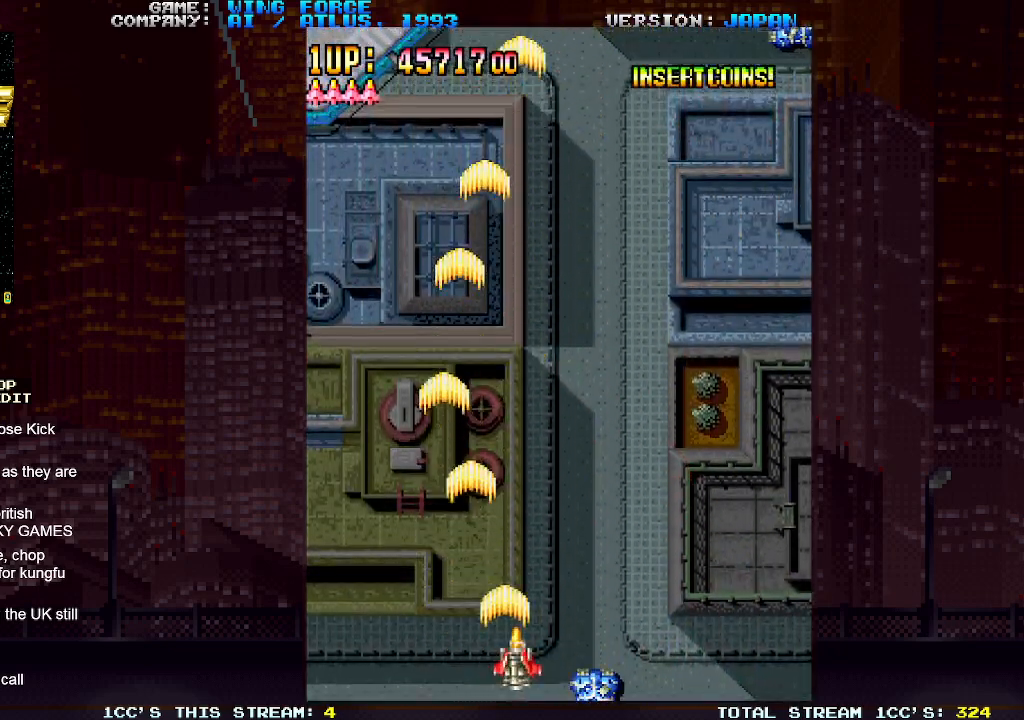
{"buttons": [], "left_stick": "center", "events": [[17, "SQUARE", "down"], [83, "SQUARE", "up"], [133, "SQUARE", "down"], [200, "SQUARE", "up"], [217, "SQUARE", "down"], [283, "SQUARE", "up"], [333, "SQUARE", "down"], [400, "SQUARE", "up"], [417, "SQUARE", "down"], [483, "left_stick", "center"], [500, "SQUARE", "up"]]}
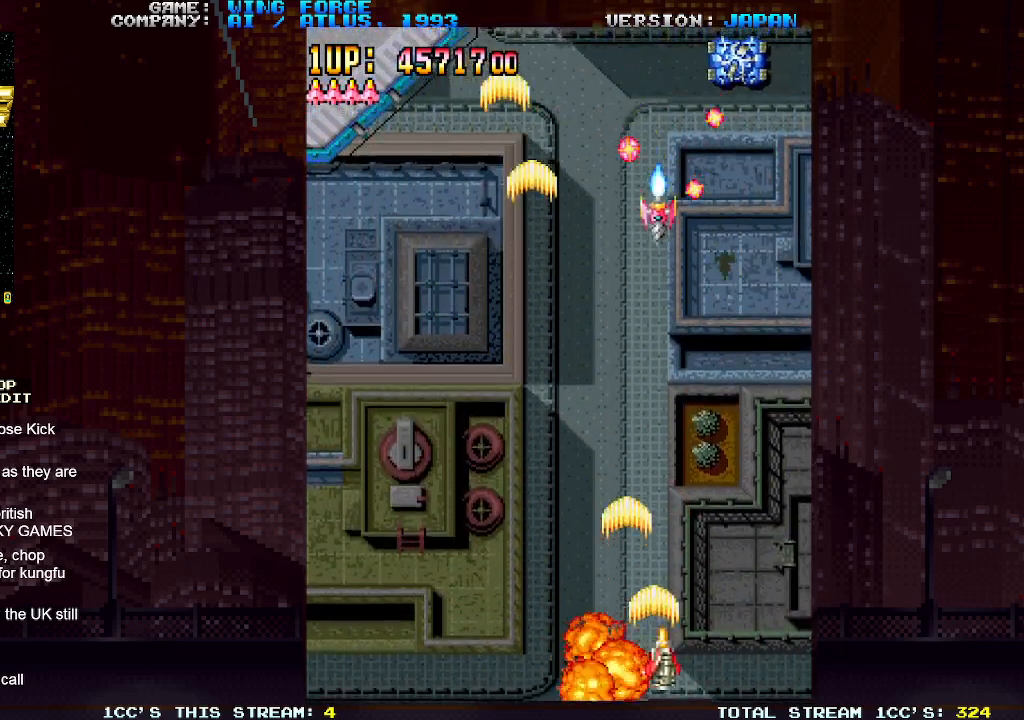
{"buttons": [], "left_stick": "right", "events": [[17, "left_stick", "left"], [50, "SQUARE", "down"], [83, "SQUARE", "up"], [133, "SQUARE", "down"], [150, "left_stick", "down"], [200, "SQUARE", "up"], [250, "SQUARE", "down"], [283, "SQUARE", "up"], [283, "left_stick", "left"], [333, "SQUARE", "down"], [417, "SQUARE", "up"], [417, "left_stick", "center"], [450, "SQUARE", "down"], [467, "left_stick", "right"], [500, "SQUARE", "up"]]}
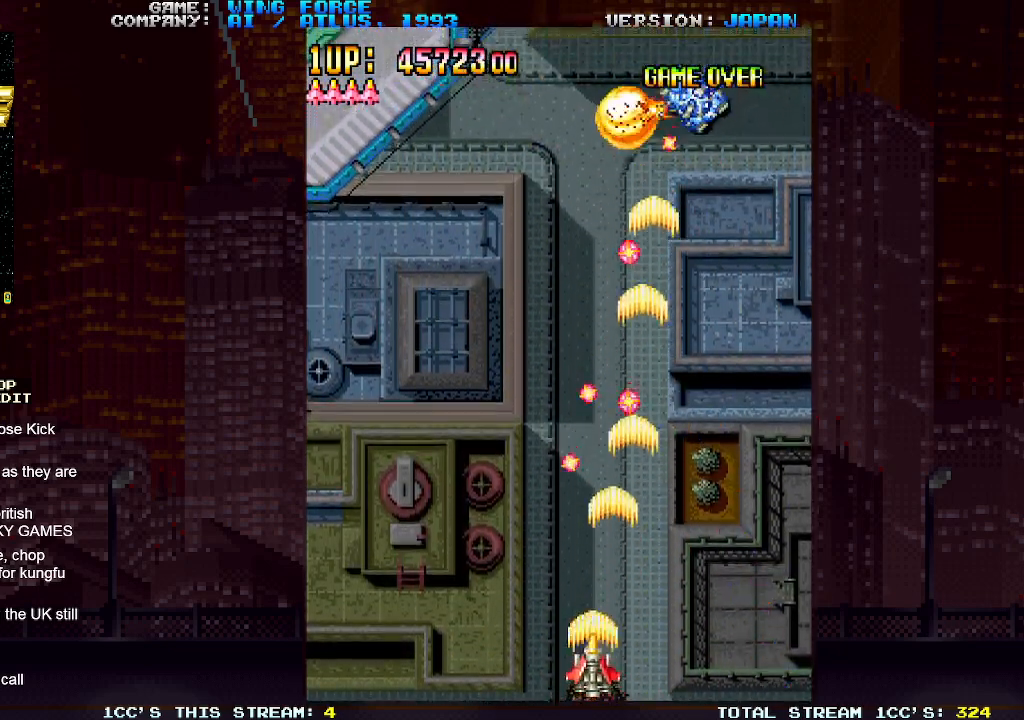
{"buttons": ["SQUARE"], "left_stick": "right", "events": [[33, "SQUARE", "down"], [100, "SQUARE", "up"], [150, "SQUARE", "down"], [150, "left_stick", "center"], [200, "SQUARE", "up"], [217, "left_stick", "right"], [233, "SQUARE", "down"], [300, "SQUARE", "up"], [367, "SQUARE", "down"], [417, "SQUARE", "up"], [450, "SQUARE", "down"]]}
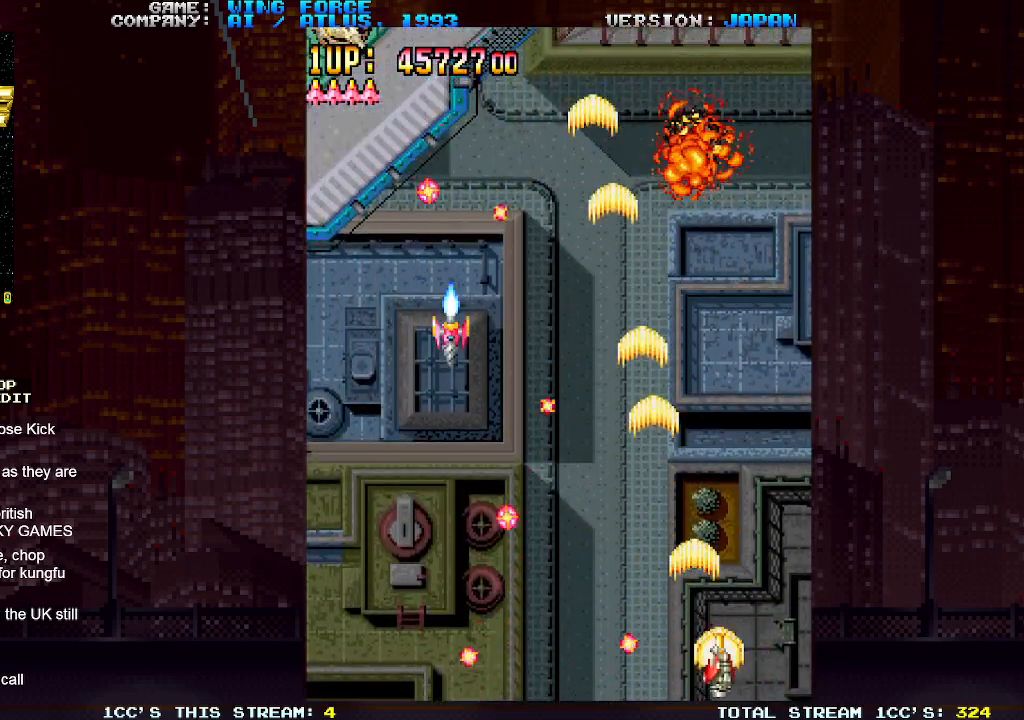
{"buttons": ["SQUARE"], "left_stick": "right", "events": [[17, "left_stick", "center"], [33, "SQUARE", "up"], [67, "left_stick", "left"], [83, "SQUARE", "down"], [117, "SQUARE", "up"], [167, "SQUARE", "down"], [167, "left_stick", "center"], [233, "SQUARE", "up"], [283, "SQUARE", "down"], [333, "SQUARE", "up"], [350, "left_stick", "left"], [383, "SQUARE", "down"], [433, "SQUARE", "up"], [450, "left_stick", "right"], [483, "SQUARE", "down"]]}
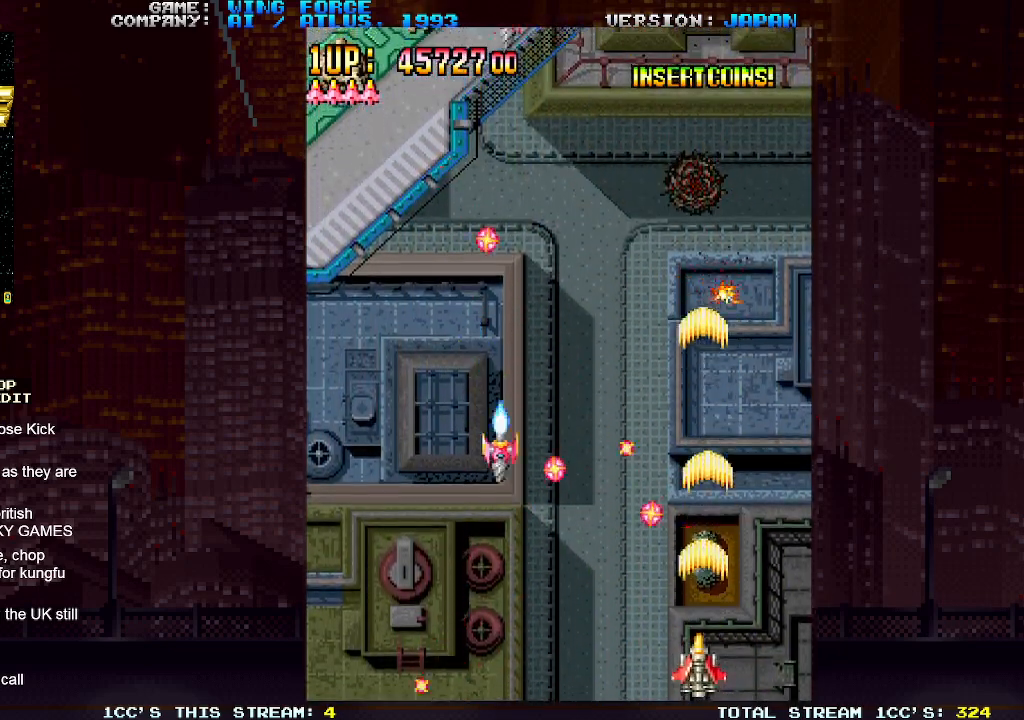
{"buttons": ["SQUARE"], "left_stick": "up-right", "events": [[50, "SQUARE", "up"], [67, "SQUARE", "down"], [83, "left_stick", "up-right"], [133, "SQUARE", "up"], [167, "SQUARE", "down"], [317, "SQUARE", "up"], [350, "SQUARE", "down"], [400, "SQUARE", "up"], [433, "SQUARE", "down"]]}
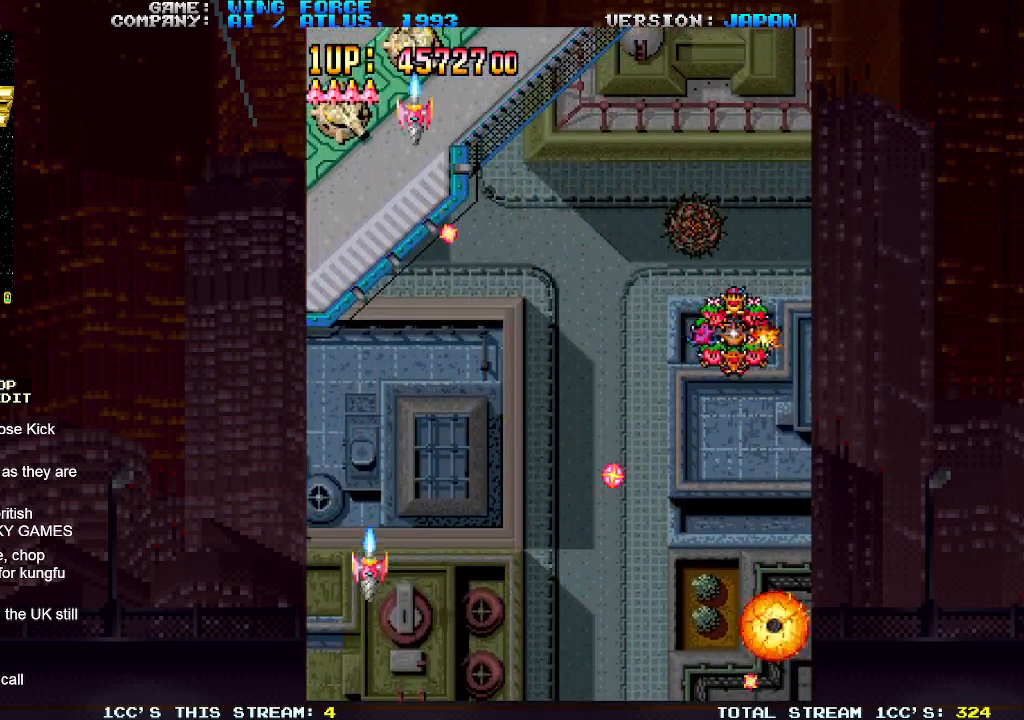
{"buttons": [], "left_stick": "center", "events": [[17, "SQUARE", "up"], [100, "left_stick", "center"]]}
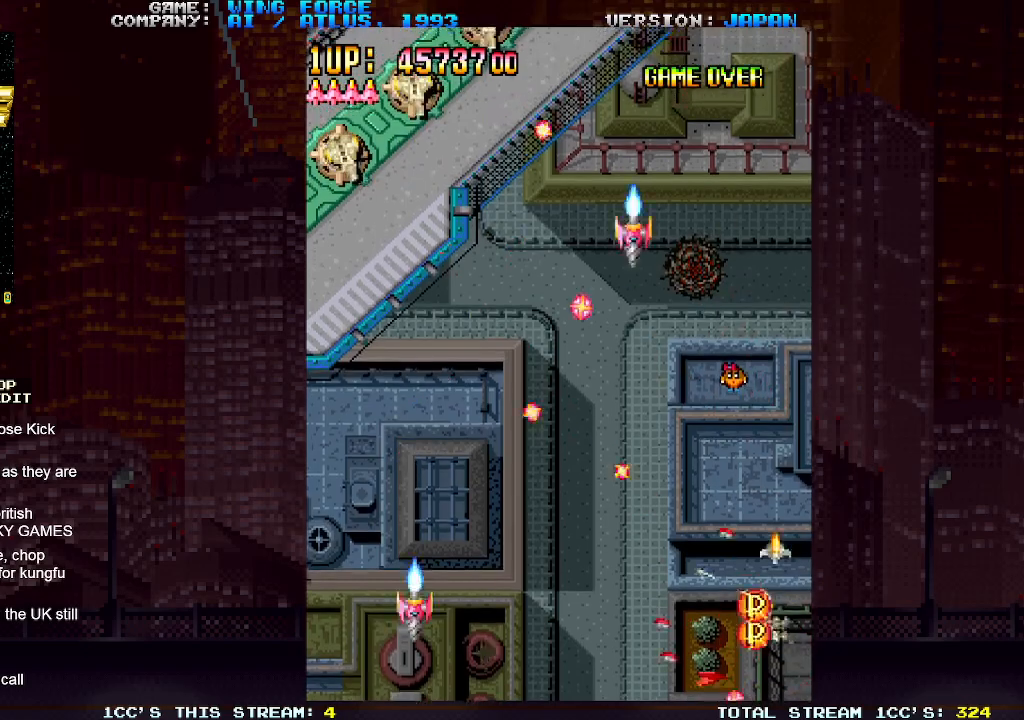
{"buttons": ["SQUARE"], "left_stick": "up-left", "events": [[167, "left_stick", "up-left"], [300, "SQUARE", "down"], [350, "SQUARE", "up"], [383, "SQUARE", "down"], [433, "SQUARE", "up"], [467, "SQUARE", "down"]]}
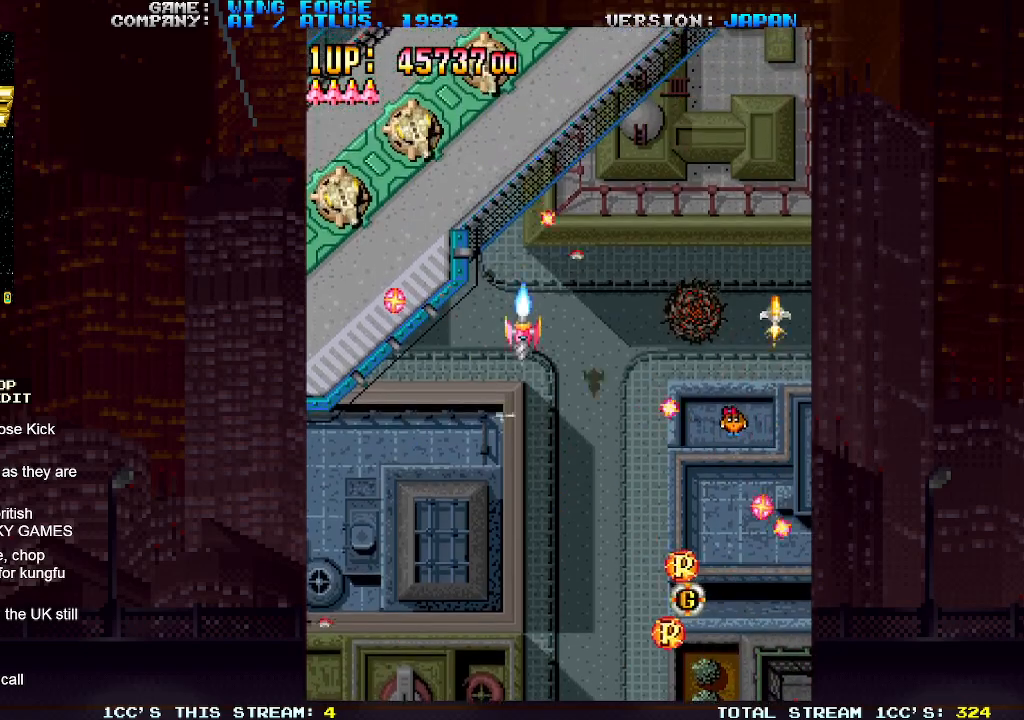
{"buttons": ["SQUARE"], "left_stick": "center", "events": [[17, "SQUARE", "up"], [33, "SQUARE", "down"], [100, "SQUARE", "up"], [133, "SQUARE", "down"], [217, "SQUARE", "up"], [317, "SQUARE", "down"], [367, "SQUARE", "up"], [383, "left_stick", "right"], [467, "left_stick", "center"], [483, "SQUARE", "down"]]}
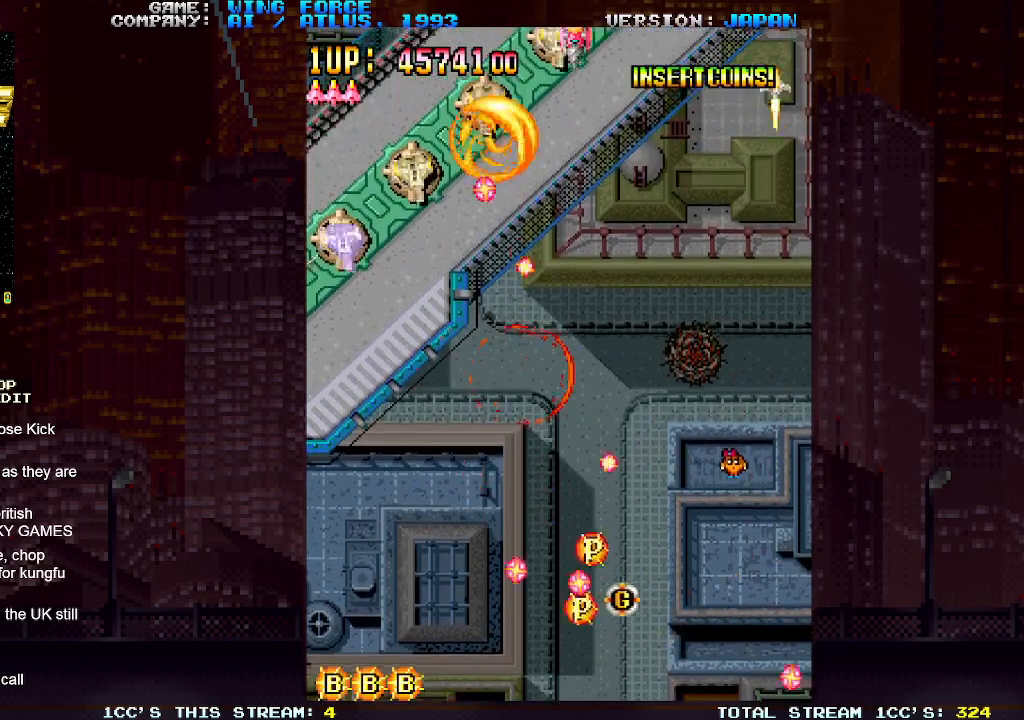
{"buttons": [], "left_stick": "up", "events": [[17, "SQUARE", "up"], [67, "SQUARE", "down"], [83, "SQUARE", "up"], [133, "SQUARE", "down"], [167, "SQUARE", "up"], [267, "left_stick", "up"], [400, "SQUARE", "down"], [433, "SQUARE", "up"]]}
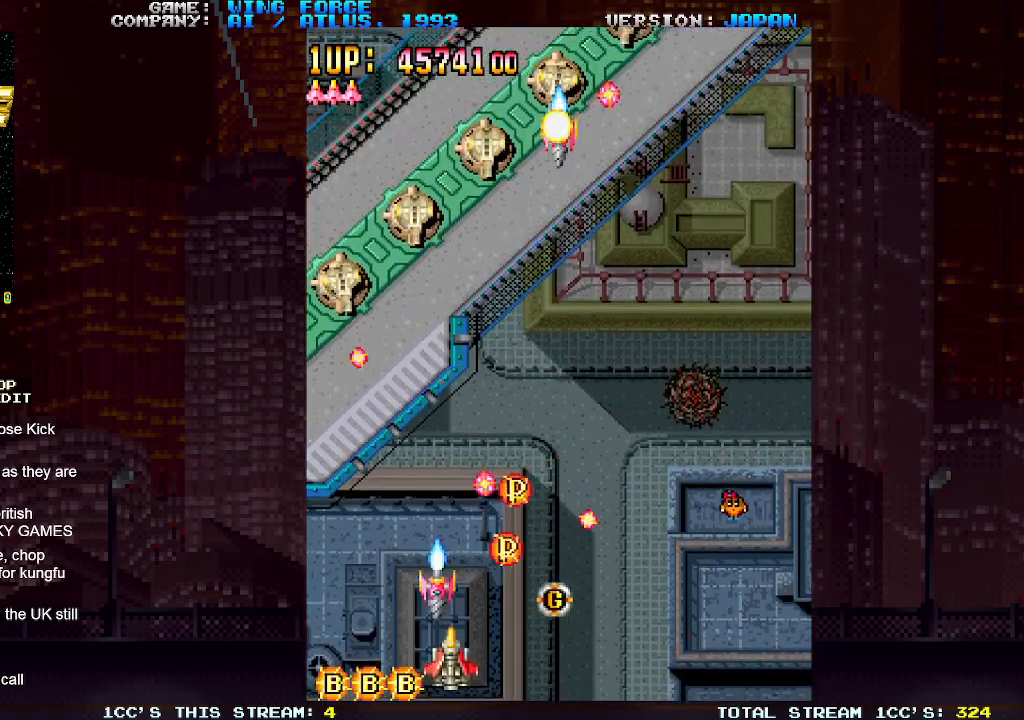
{"buttons": ["SQUARE"], "left_stick": "up-left", "events": [[67, "SQUARE", "down"], [117, "SQUARE", "up"], [167, "SQUARE", "down"], [217, "SQUARE", "up"], [217, "left_stick", "up-right"], [250, "SQUARE", "down"], [317, "SQUARE", "up"], [367, "SQUARE", "down"], [417, "SQUARE", "up"], [450, "SQUARE", "down"], [483, "left_stick", "up-left"]]}
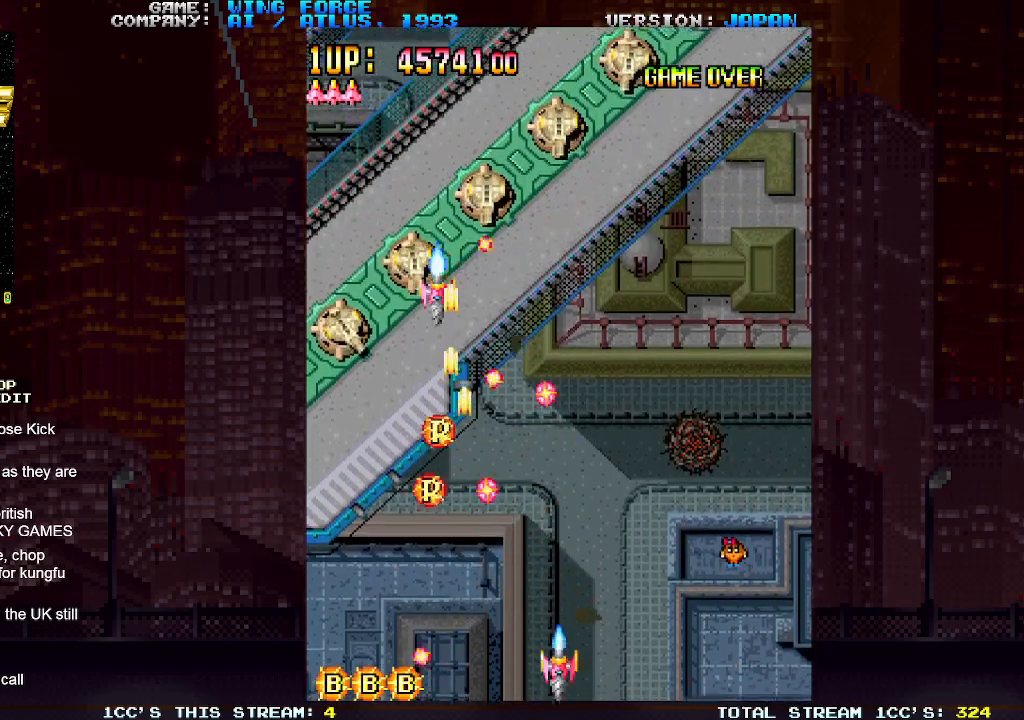
{"buttons": [], "left_stick": "up-left", "events": [[17, "SQUARE", "up"], [67, "SQUARE", "down"], [117, "SQUARE", "up"], [133, "SQUARE", "down"], [200, "SQUARE", "up"], [267, "SQUARE", "down"], [300, "SQUARE", "up"], [333, "SQUARE", "down"], [400, "SQUARE", "up"], [450, "SQUARE", "down"], [483, "SQUARE", "up"]]}
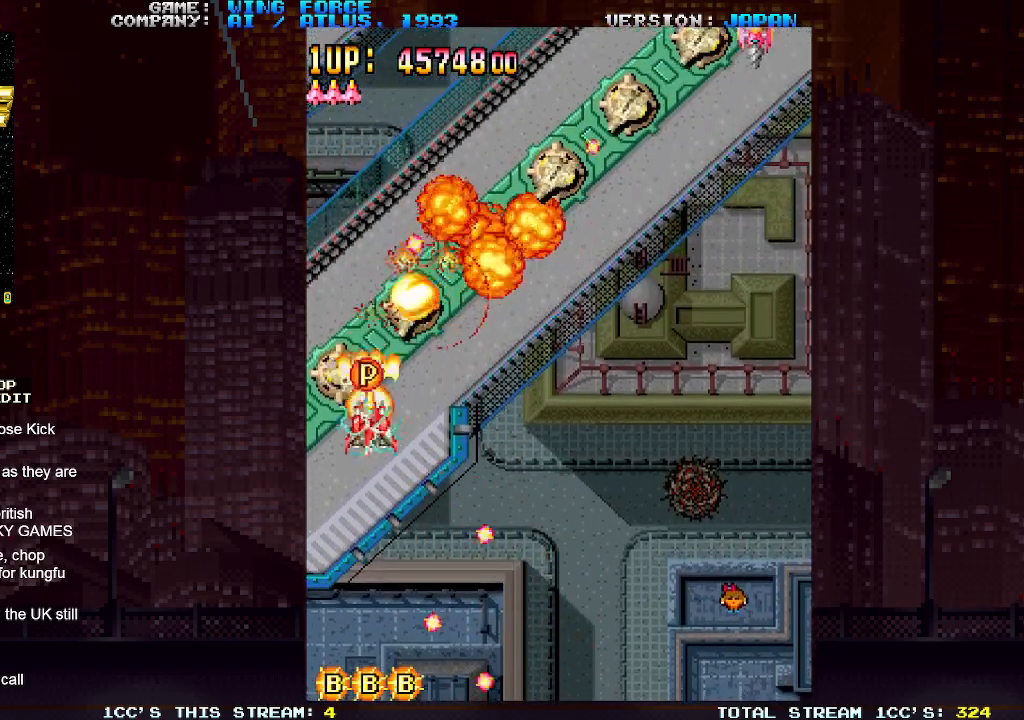
{"buttons": ["SQUARE"], "left_stick": "down-right", "events": [[33, "SQUARE", "down"], [83, "SQUARE", "up"], [117, "SQUARE", "down"], [167, "SQUARE", "up"], [167, "left_stick", "up-right"], [200, "SQUARE", "down"], [250, "SQUARE", "up"], [250, "left_stick", "down-right"], [283, "SQUARE", "down"], [350, "SQUARE", "up"], [367, "SQUARE", "down"], [433, "SQUARE", "up"], [467, "SQUARE", "down"]]}
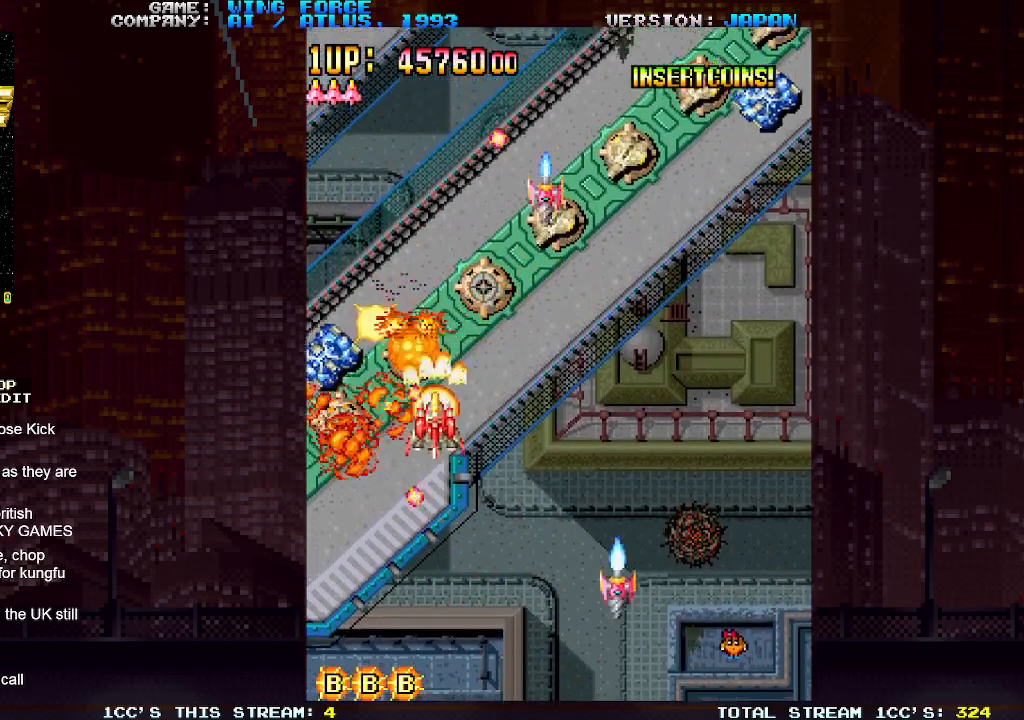
{"buttons": [], "left_stick": "down-right", "events": [[17, "SQUARE", "up"], [50, "SQUARE", "down"], [117, "SQUARE", "up"], [167, "SQUARE", "down"], [200, "SQUARE", "up"], [233, "SQUARE", "down"], [300, "SQUARE", "up"], [350, "SQUARE", "down"], [383, "SQUARE", "up"], [433, "SQUARE", "down"], [500, "SQUARE", "up"]]}
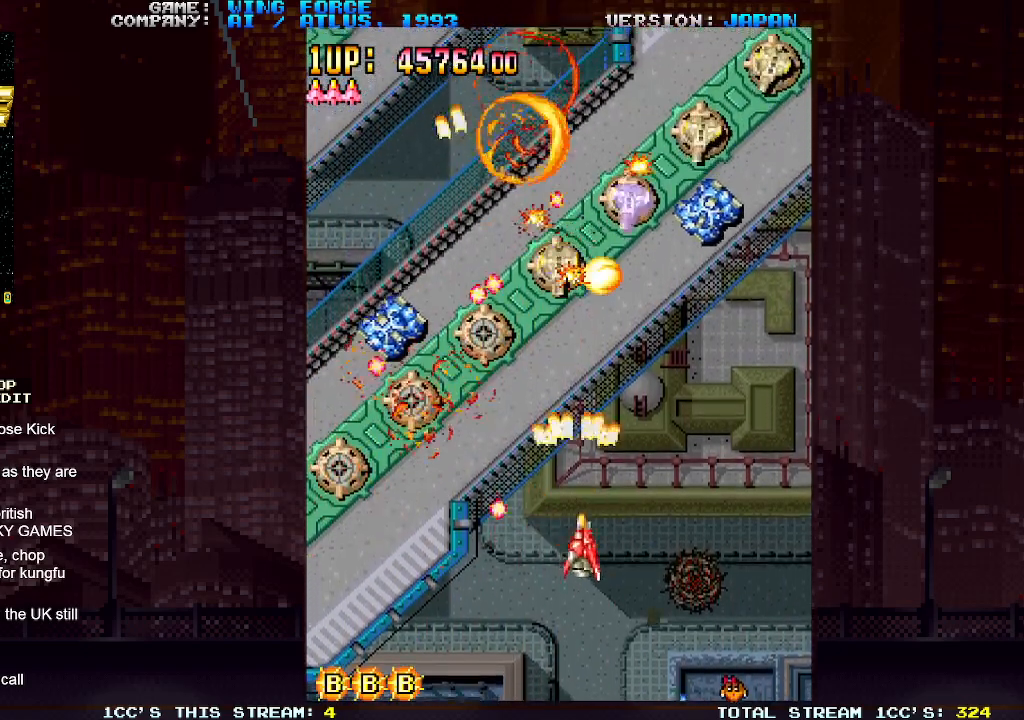
{"buttons": ["SQUARE"], "left_stick": "down-right", "events": [[50, "SQUARE", "down"], [83, "SQUARE", "up"], [100, "left_stick", "right"], [117, "SQUARE", "down"], [183, "SQUARE", "up"], [217, "SQUARE", "down"], [267, "SQUARE", "up"], [317, "SQUARE", "down"], [367, "SQUARE", "up"], [367, "left_stick", "down-right"], [417, "SQUARE", "down"], [450, "SQUARE", "up"], [500, "SQUARE", "down"]]}
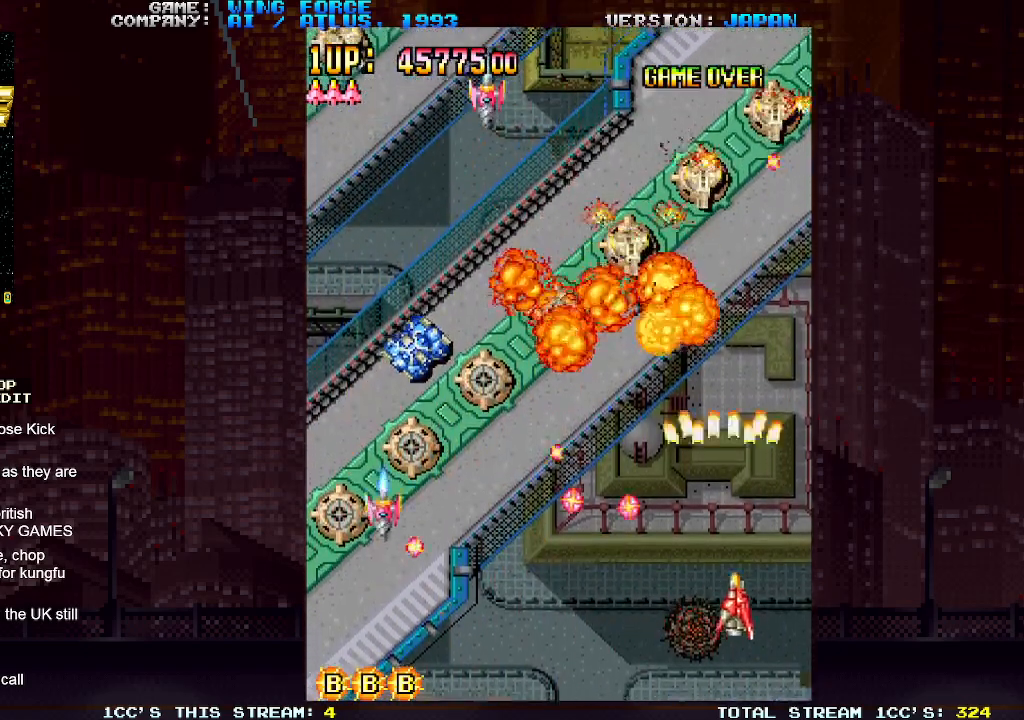
{"buttons": ["SQUARE"], "left_stick": "left", "events": [[67, "SQUARE", "up"], [117, "SQUARE", "down"], [133, "SQUARE", "up"], [150, "left_stick", "down-left"], [200, "SQUARE", "down"], [200, "left_stick", "left"], [250, "SQUARE", "up"], [300, "SQUARE", "down"], [333, "SQUARE", "up"], [383, "SQUARE", "down"], [433, "SQUARE", "up"], [483, "SQUARE", "down"]]}
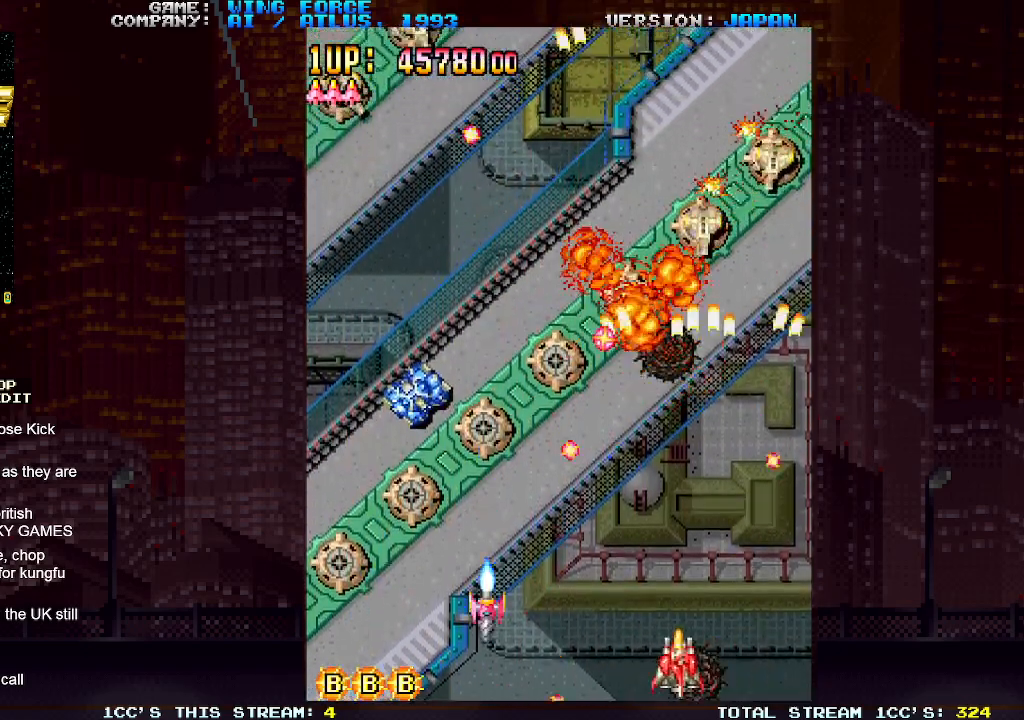
{"buttons": ["SQUARE"], "left_stick": "left", "events": [[17, "SQUARE", "up"], [67, "SQUARE", "down"], [117, "SQUARE", "up"], [183, "SQUARE", "down"], [217, "SQUARE", "up"], [267, "SQUARE", "down"], [317, "SQUARE", "up"], [383, "SQUARE", "down"], [417, "SQUARE", "up"], [450, "SQUARE", "down"]]}
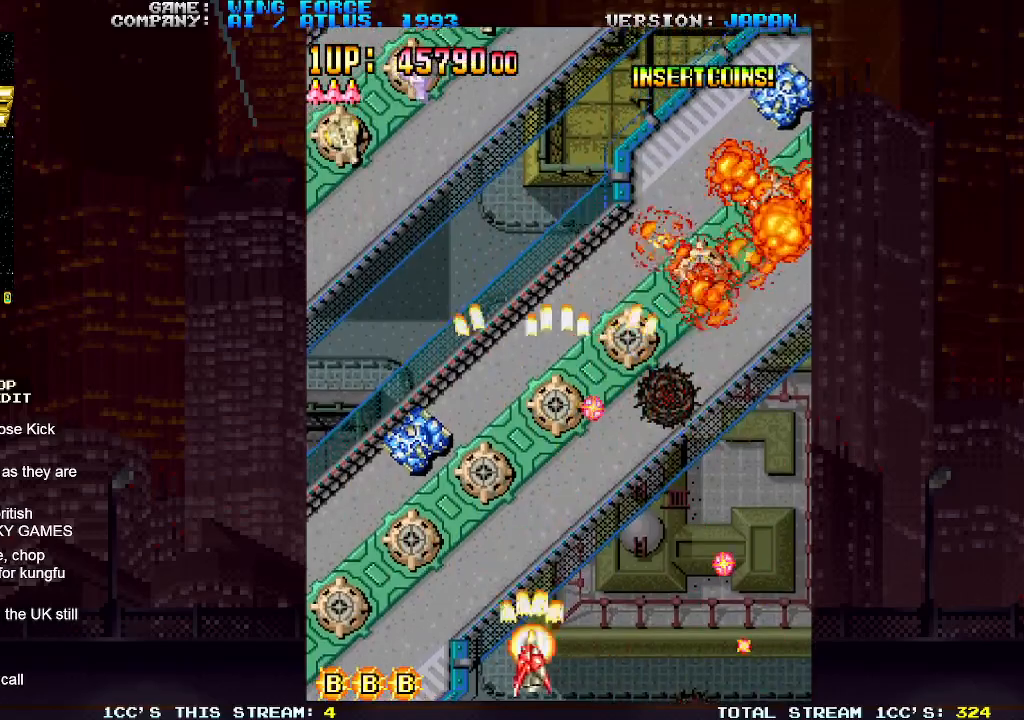
{"buttons": [], "left_stick": "left", "events": [[17, "SQUARE", "up"], [50, "SQUARE", "down"], [117, "SQUARE", "up"], [133, "SQUARE", "down"], [200, "SQUARE", "up"], [250, "SQUARE", "down"], [283, "SQUARE", "up"], [333, "SQUARE", "down"], [383, "SQUARE", "up"], [433, "SQUARE", "down"], [500, "SQUARE", "up"]]}
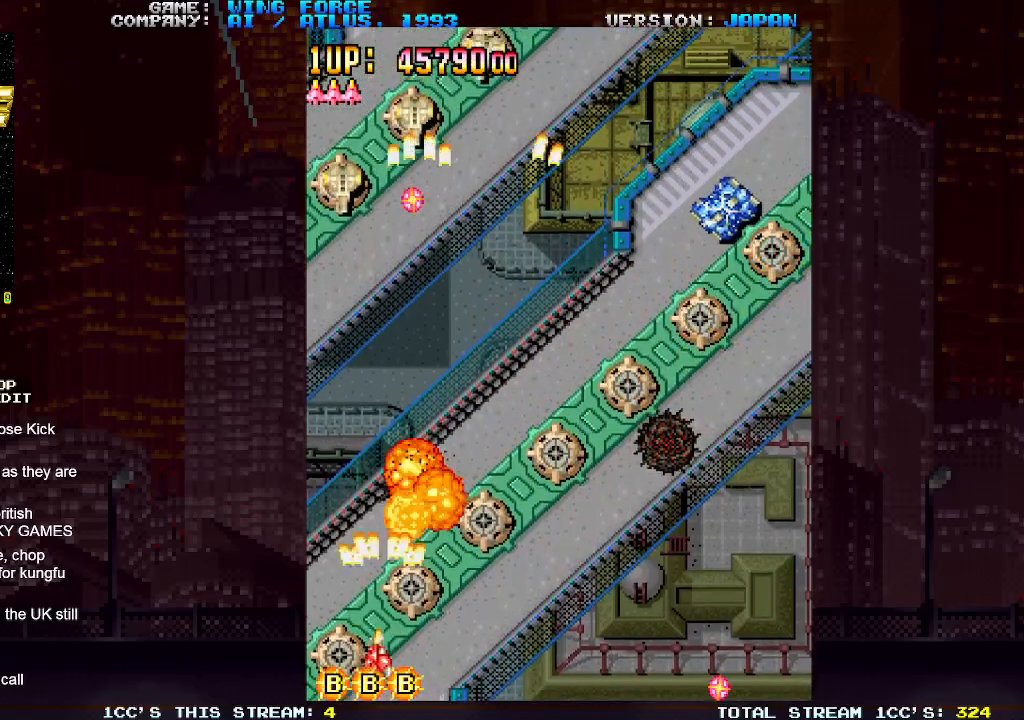
{"buttons": [], "left_stick": "right", "events": [[33, "SQUARE", "down"], [83, "SQUARE", "up"], [117, "SQUARE", "down"], [117, "left_stick", "right"], [183, "SQUARE", "up"], [217, "SQUARE", "down"], [267, "SQUARE", "up"], [333, "SQUARE", "down"], [367, "SQUARE", "up"], [417, "SQUARE", "down"], [467, "SQUARE", "up"]]}
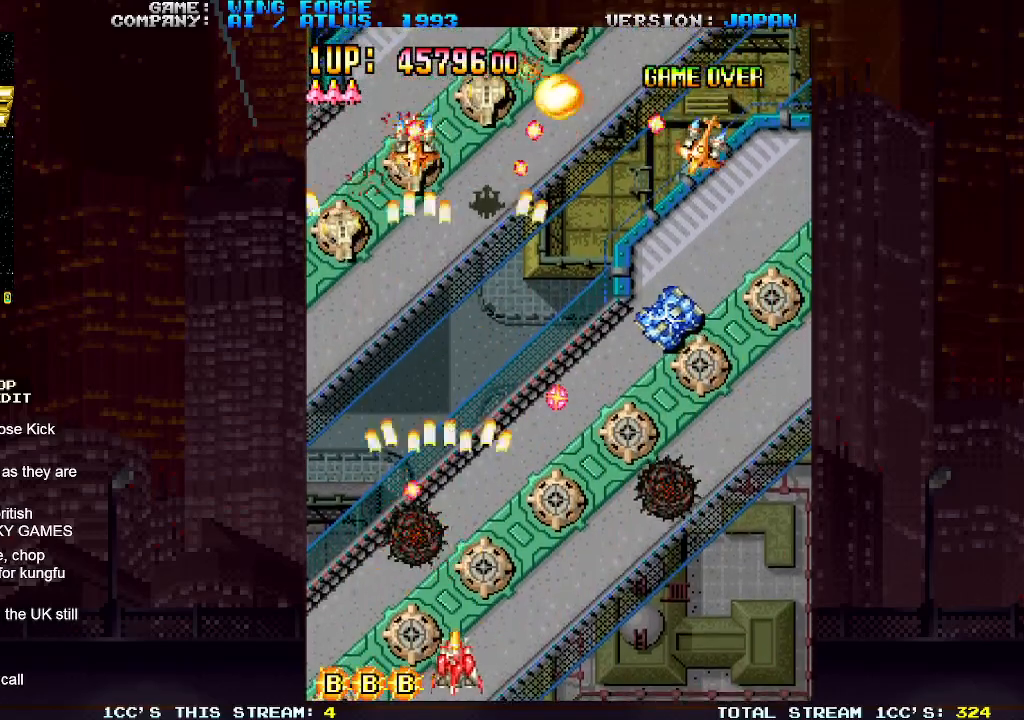
{"buttons": ["SQUARE"], "left_stick": "right", "events": [[17, "SQUARE", "down"], [67, "SQUARE", "up"], [117, "SQUARE", "down"], [167, "SQUARE", "up"], [217, "SQUARE", "down"], [267, "SQUARE", "up"], [300, "SQUARE", "down"], [350, "SQUARE", "up"], [417, "SQUARE", "down"], [450, "SQUARE", "up"], [500, "SQUARE", "down"]]}
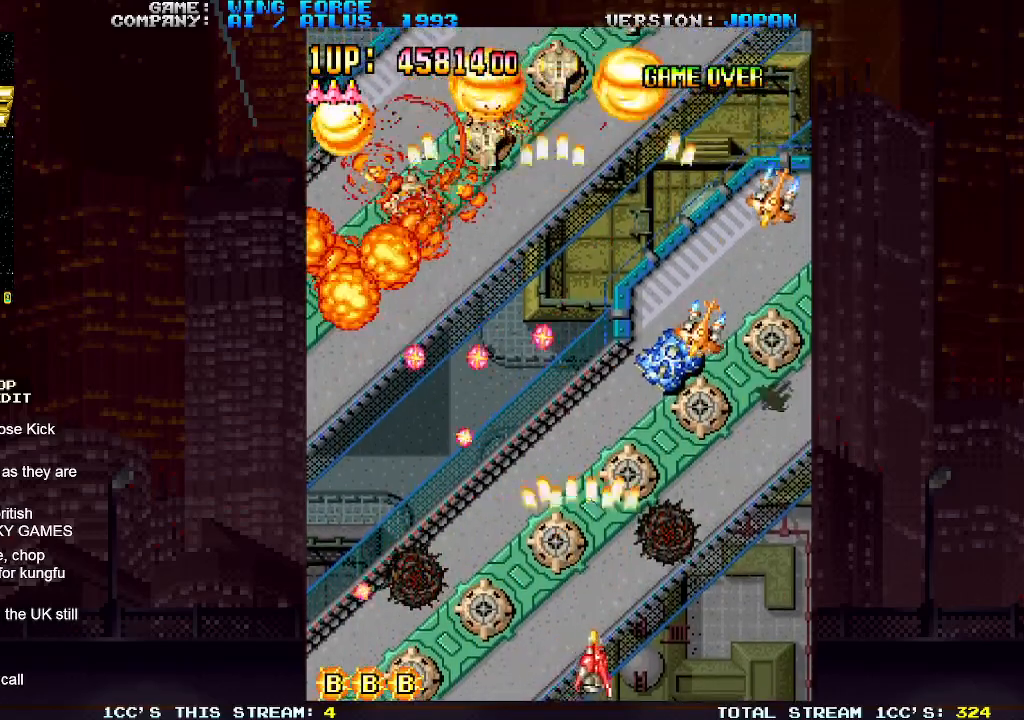
{"buttons": ["SQUARE"], "left_stick": "right", "events": [[50, "SQUARE", "up"], [117, "SQUARE", "down"], [150, "SQUARE", "up"], [167, "left_stick", "center"], [183, "SQUARE", "down"], [233, "SQUARE", "up"], [250, "left_stick", "right"], [283, "SQUARE", "down"], [333, "SQUARE", "up"], [383, "SQUARE", "down"], [433, "SQUARE", "up"], [483, "SQUARE", "down"]]}
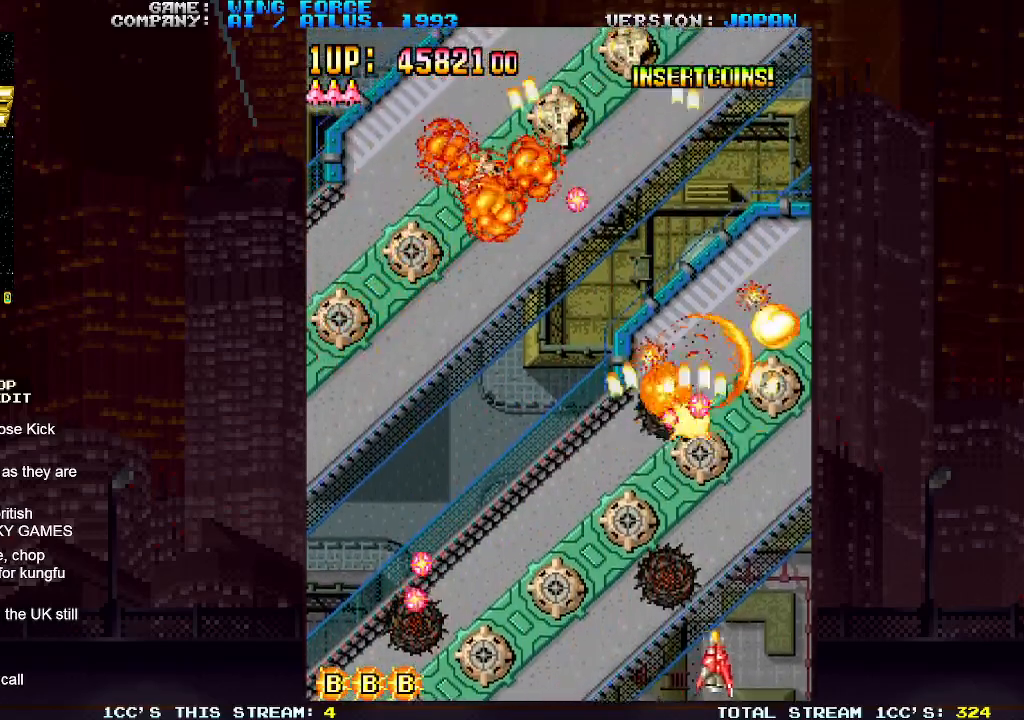
{"buttons": ["SQUARE"], "left_stick": "right", "events": [[17, "SQUARE", "up"], [67, "SQUARE", "down"], [83, "left_stick", "center"], [133, "SQUARE", "up"], [167, "SQUARE", "down"], [200, "left_stick", "left"], [217, "SQUARE", "up"], [267, "SQUARE", "down"], [317, "SQUARE", "up"], [333, "left_stick", "right"], [367, "SQUARE", "down"], [417, "SQUARE", "up"], [417, "left_stick", "center"], [450, "SQUARE", "down"], [483, "left_stick", "right"]]}
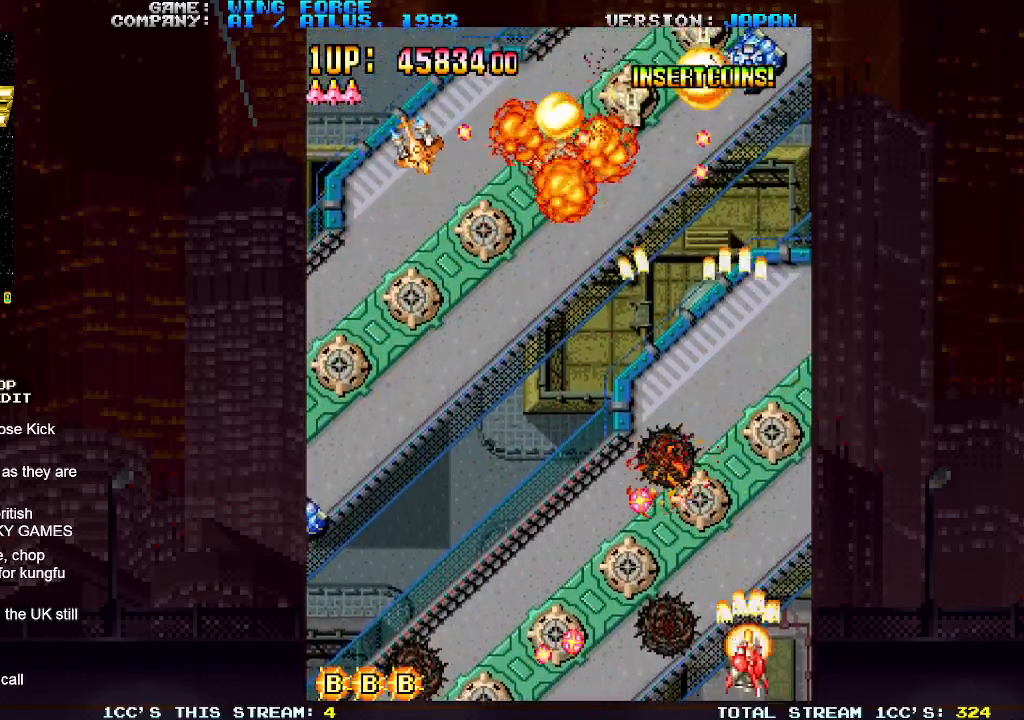
{"buttons": ["SQUARE"], "left_stick": "down-left", "events": [[17, "SQUARE", "up"], [50, "SQUARE", "down"], [83, "left_stick", "up"], [117, "SQUARE", "up"], [150, "SQUARE", "down"], [217, "SQUARE", "up"], [250, "SQUARE", "down"], [250, "left_stick", "left"], [300, "left_stick", "down-left"], [317, "SQUARE", "up"], [350, "SQUARE", "down"], [417, "SQUARE", "up"], [467, "SQUARE", "down"]]}
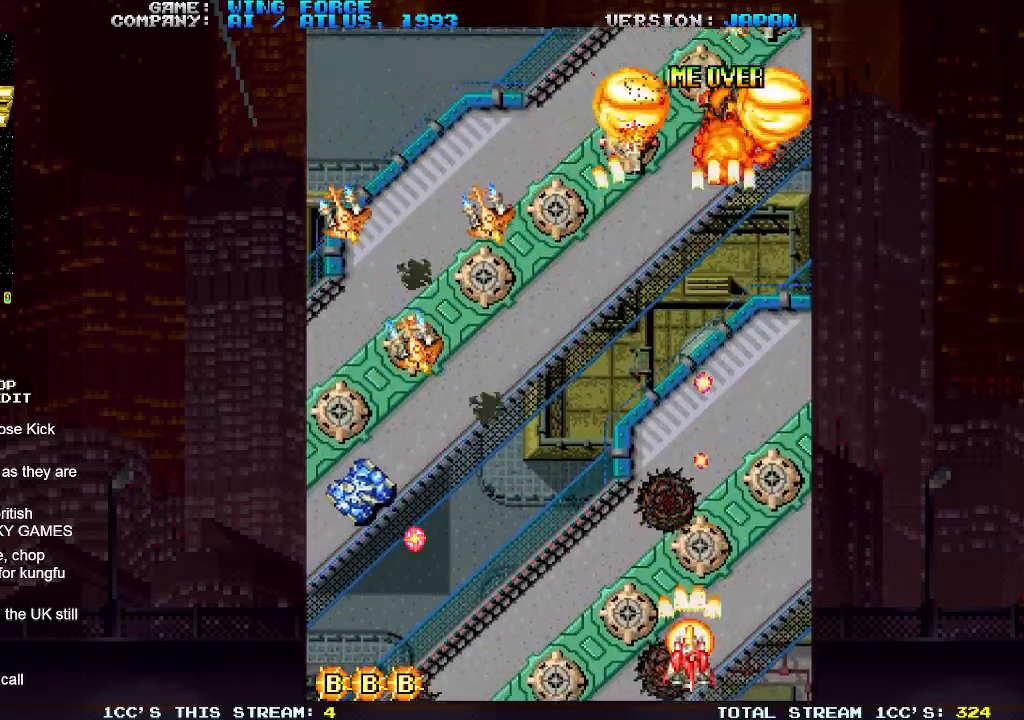
{"buttons": ["SQUARE"], "left_stick": "left", "events": [[17, "SQUARE", "up"], [50, "SQUARE", "down"], [117, "SQUARE", "up"], [117, "left_stick", "left"], [183, "SQUARE", "down"], [217, "SQUARE", "up"], [267, "SQUARE", "down"], [317, "SQUARE", "up"], [383, "SQUARE", "down"], [417, "SQUARE", "up"], [467, "SQUARE", "down"]]}
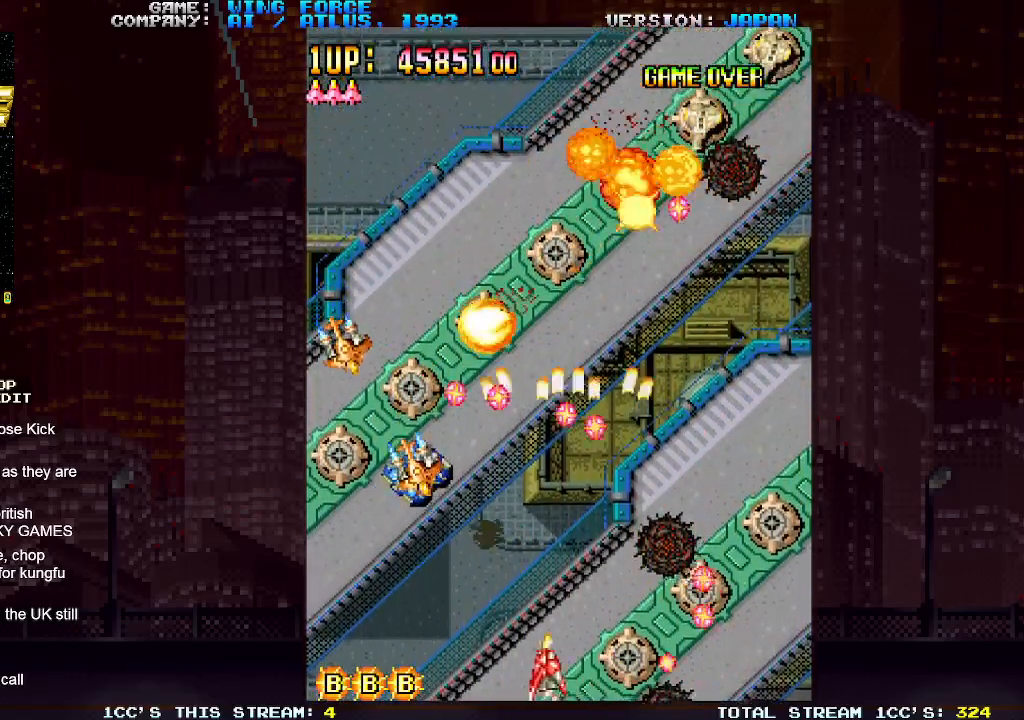
{"buttons": ["SQUARE"], "left_stick": "left", "events": [[33, "SQUARE", "up"], [83, "SQUARE", "down"], [117, "SQUARE", "up"], [167, "SQUARE", "down"], [233, "SQUARE", "up"], [267, "SQUARE", "down"], [317, "SQUARE", "up"], [367, "SQUARE", "down"], [417, "SQUARE", "up"], [450, "SQUARE", "down"]]}
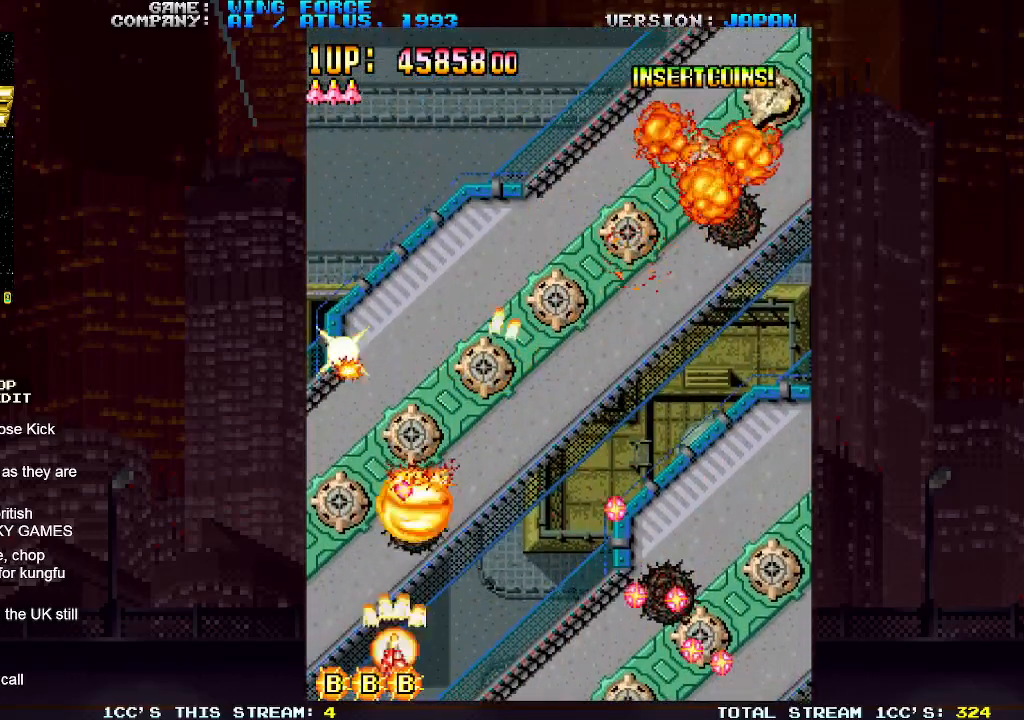
{"buttons": [], "left_stick": "right", "events": [[17, "SQUARE", "up"], [50, "SQUARE", "down"], [117, "SQUARE", "up"], [150, "SQUARE", "down"], [200, "SQUARE", "up"], [217, "left_stick", "center"], [233, "SQUARE", "down"], [267, "left_stick", "right"], [300, "SQUARE", "up"], [333, "SQUARE", "down"], [383, "SQUARE", "up"], [433, "SQUARE", "down"], [500, "SQUARE", "up"]]}